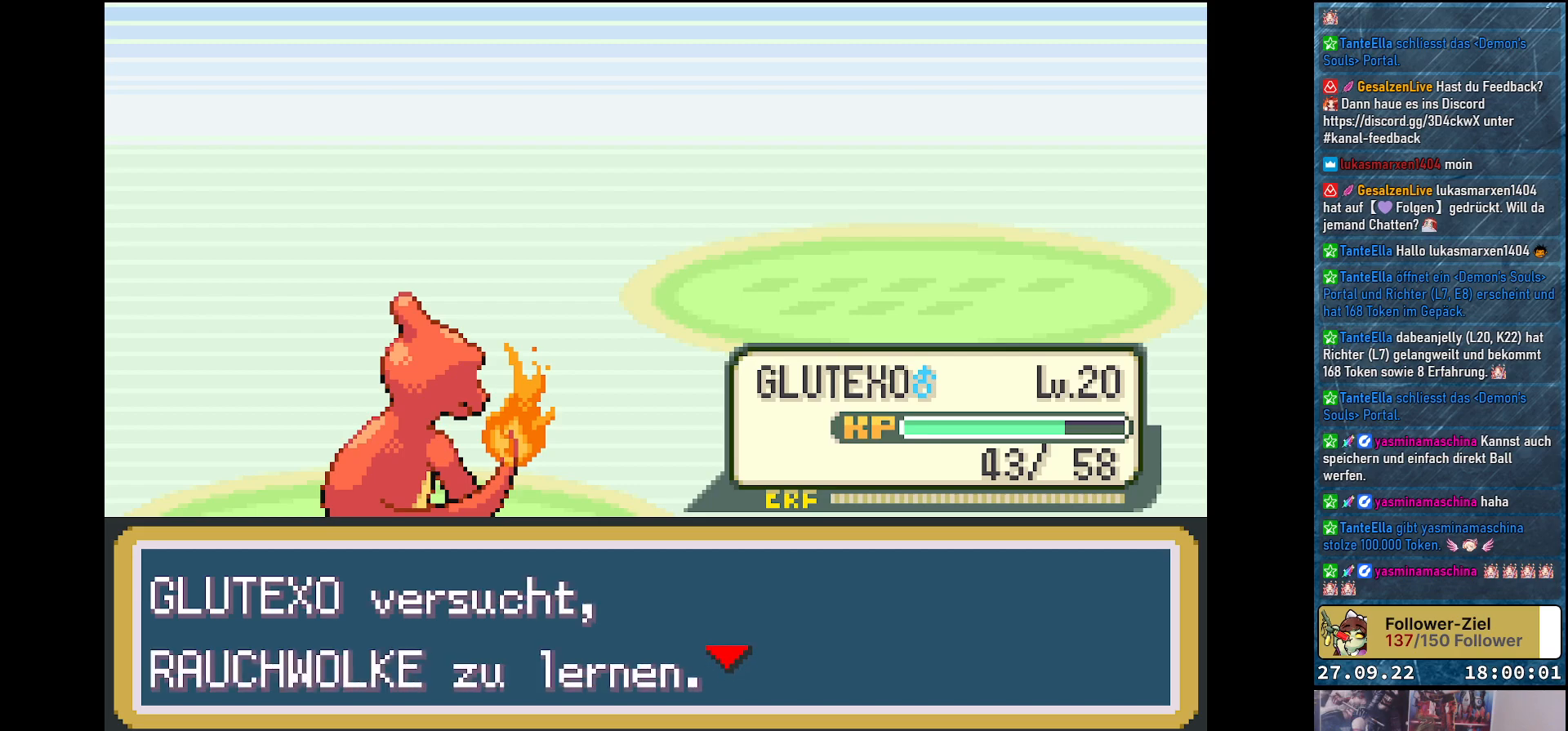
Gameplay with a controller (Xbox layout); each line is a JSON object with the inputs held at the frame after it. "events" lists button and stick changes between this image and that frame as [ms after this image, input, new state], when the widget could be followed in between.
{"buttons": [], "left_stick": "center", "right_stick": "center", "events": []}
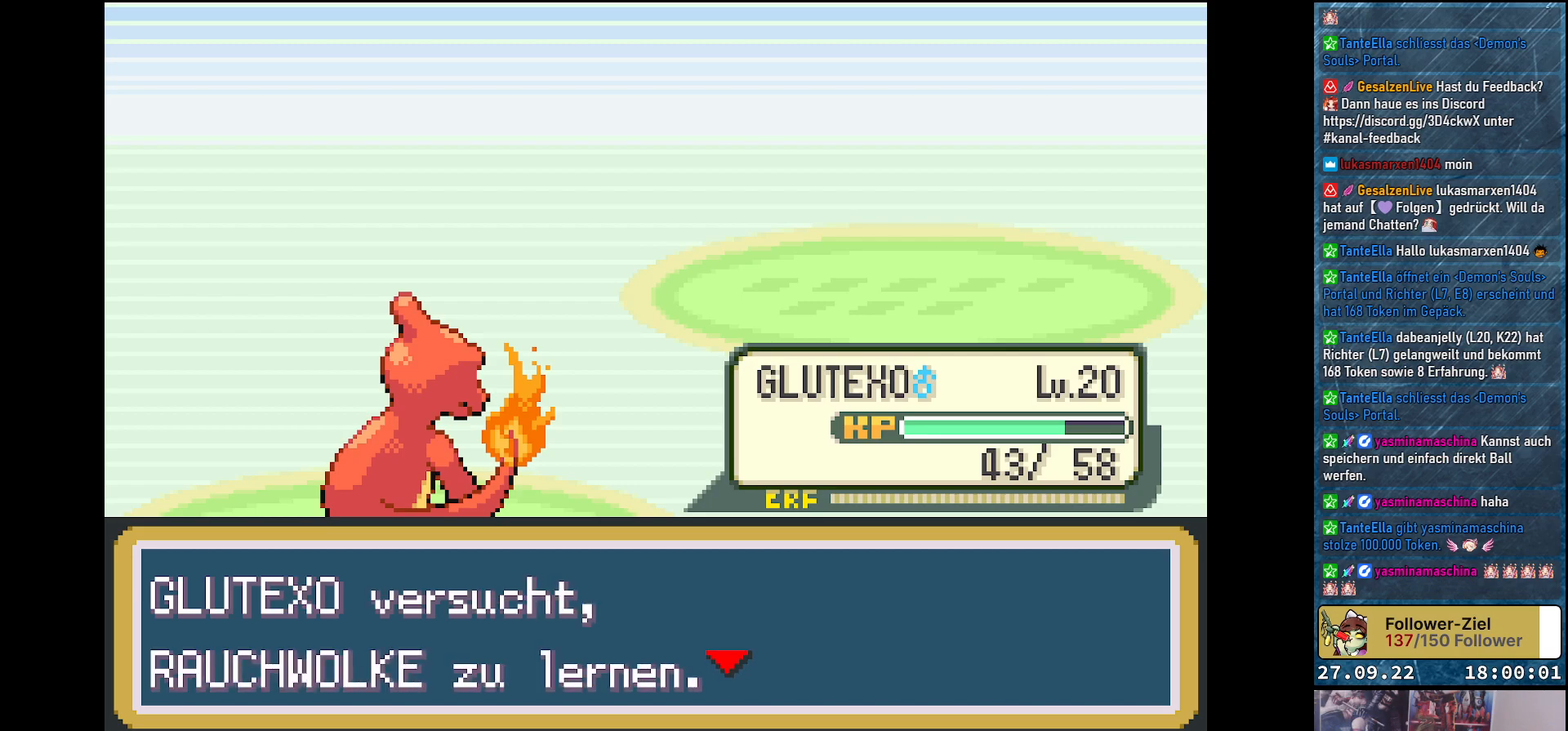
{"buttons": [], "left_stick": "center", "right_stick": "center", "events": []}
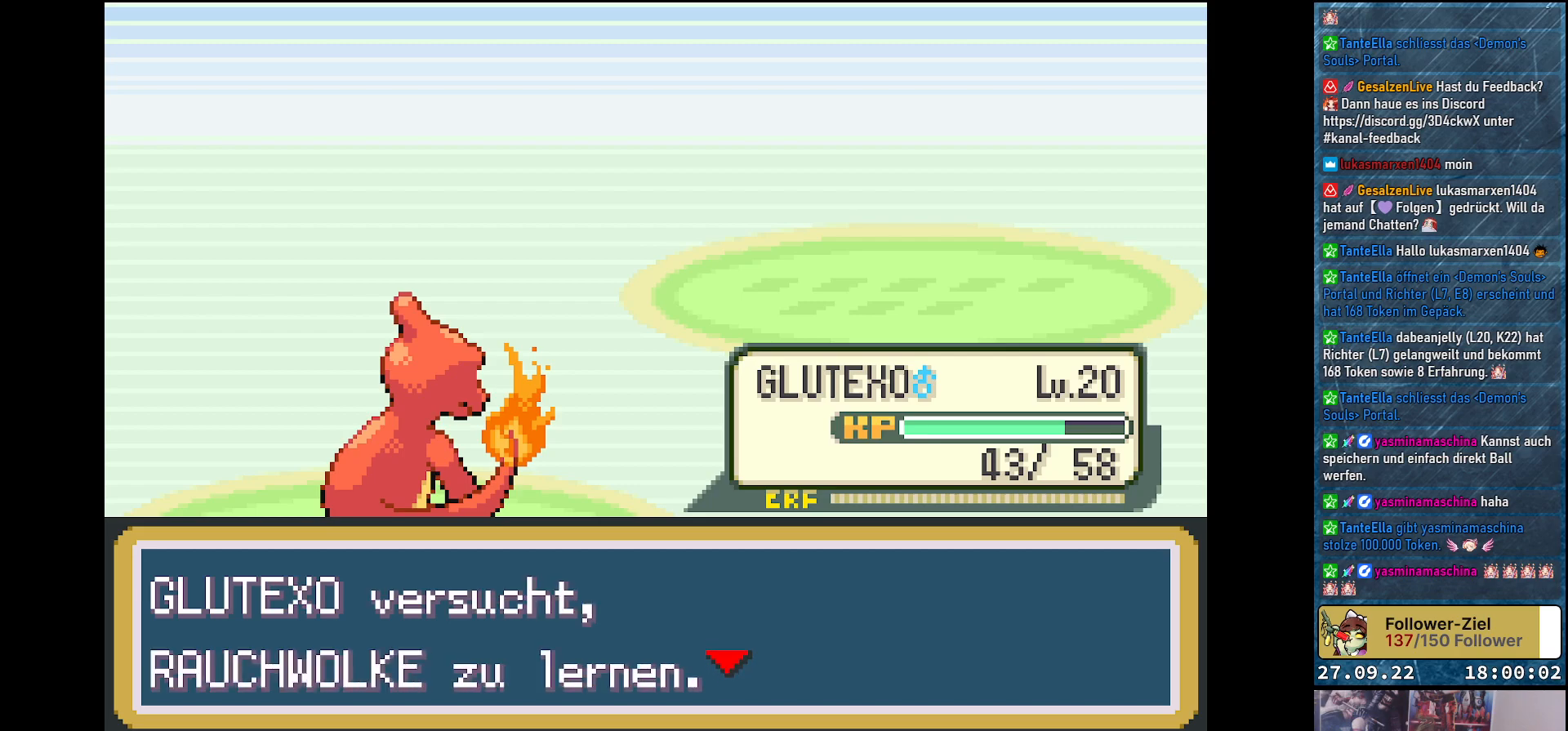
{"buttons": [], "left_stick": "center", "right_stick": "center", "events": [[284, "B", "down"], [417, "B", "up"]]}
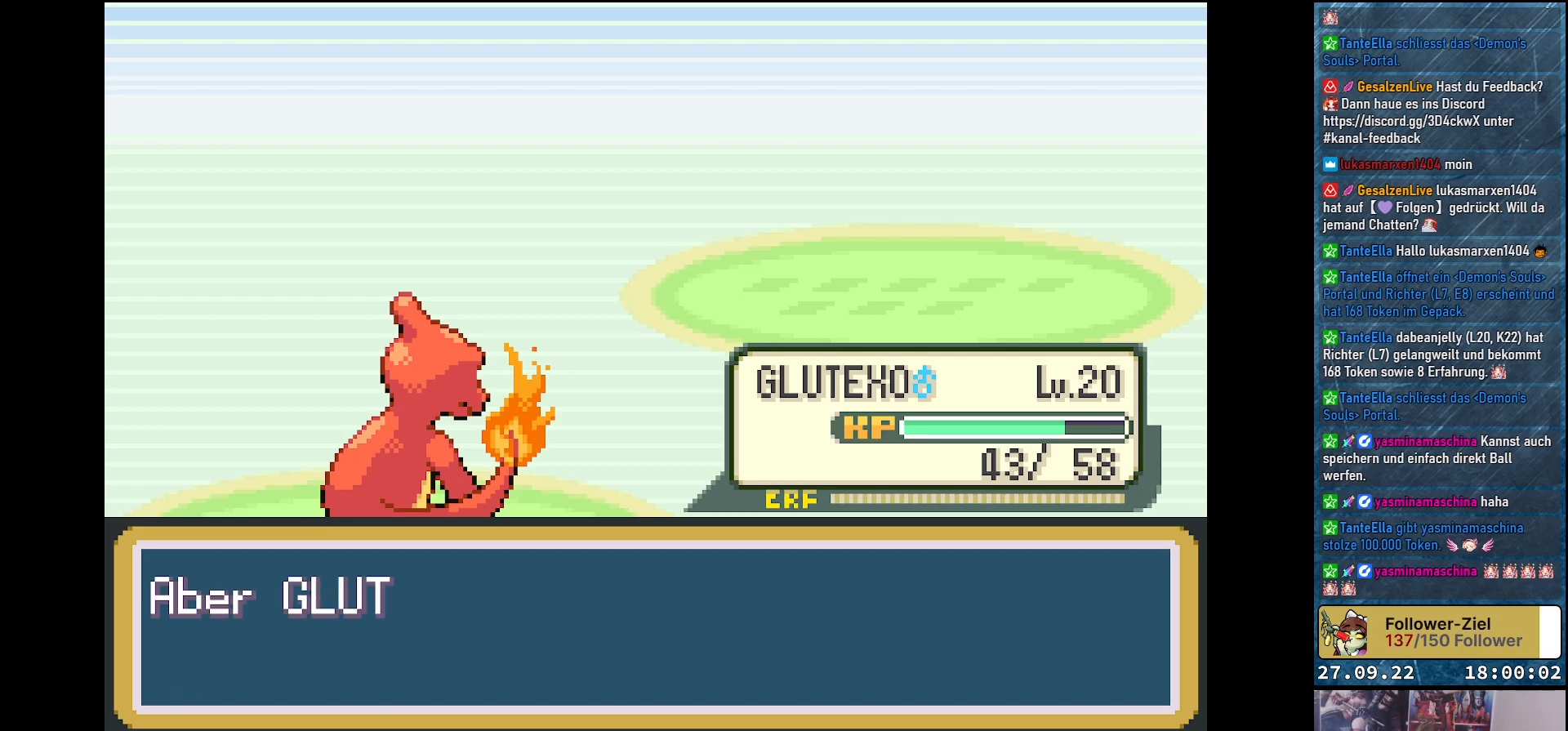
{"buttons": [], "left_stick": "center", "right_stick": "center", "events": []}
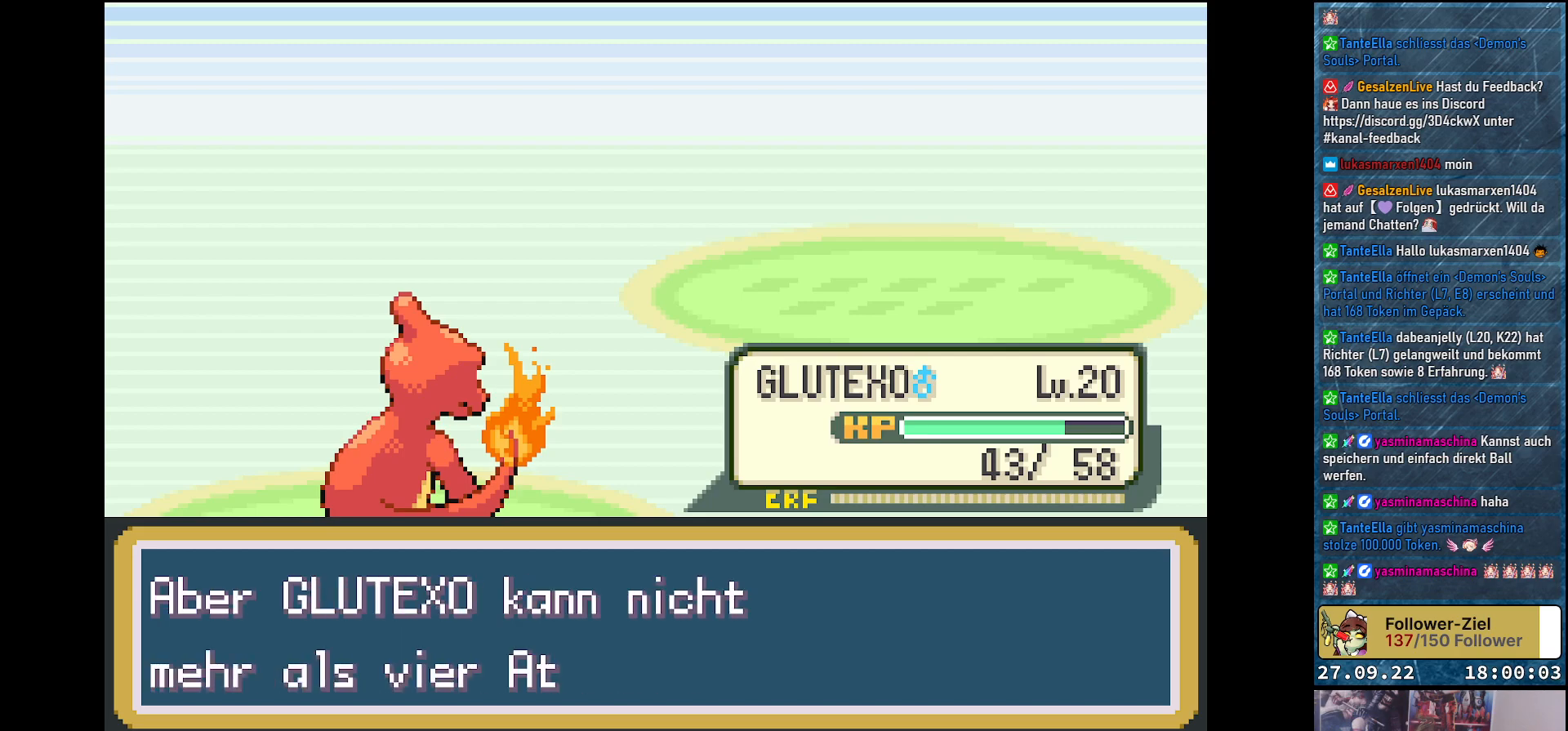
{"buttons": [], "left_stick": "center", "right_stick": "center", "events": []}
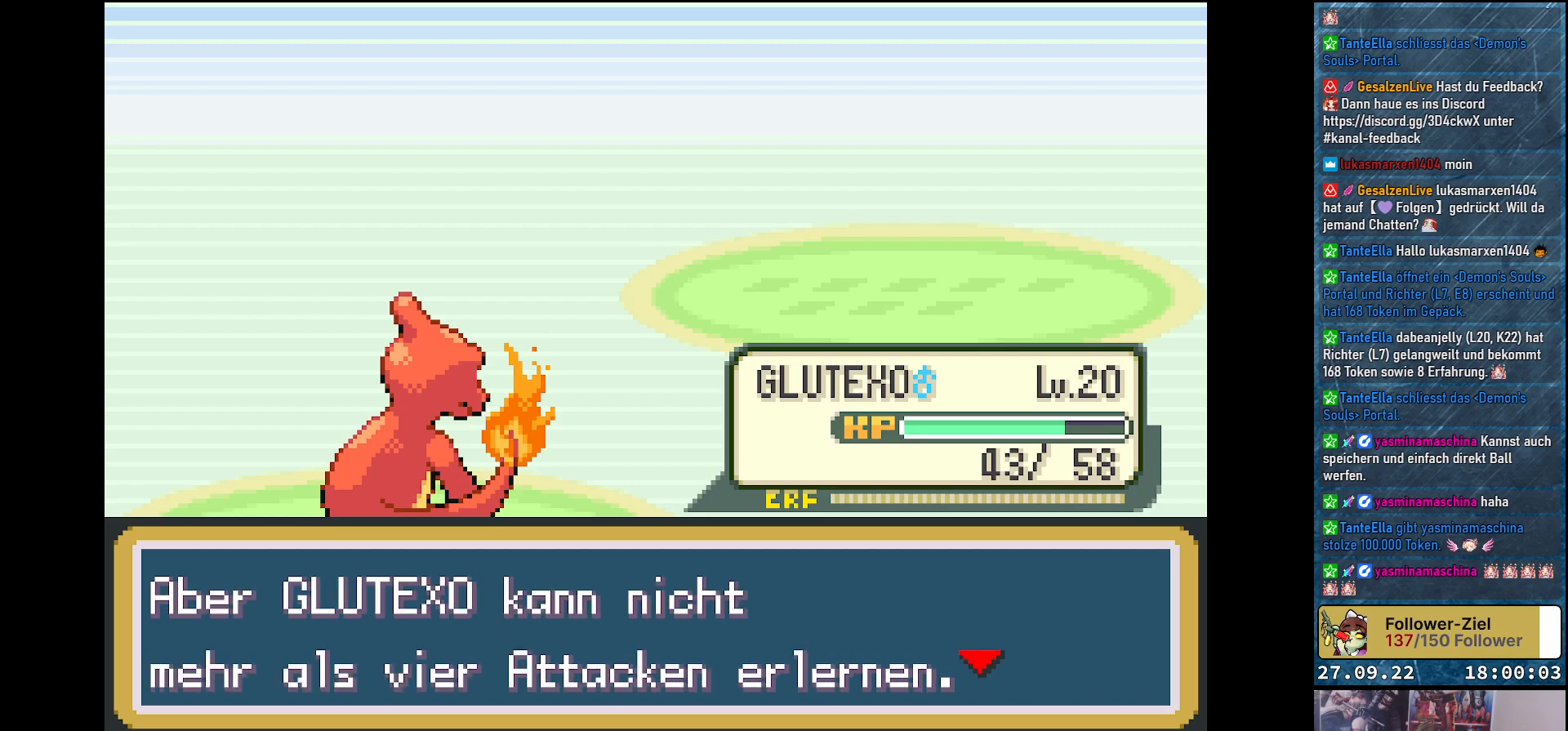
{"buttons": [], "left_stick": "center", "right_stick": "center", "events": [[151, "B", "down"], [251, "B", "up"]]}
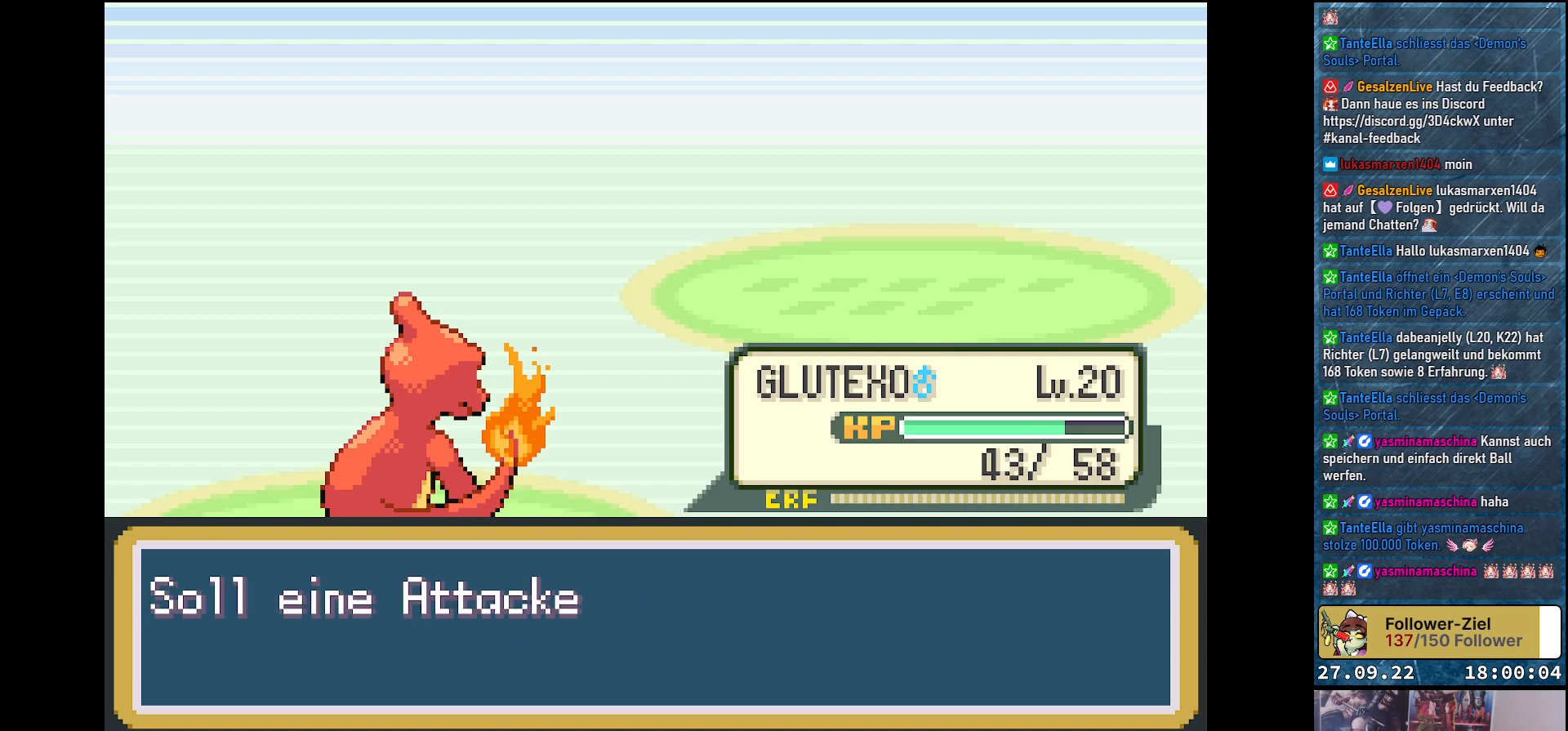
{"buttons": [], "left_stick": "center", "right_stick": "center", "events": []}
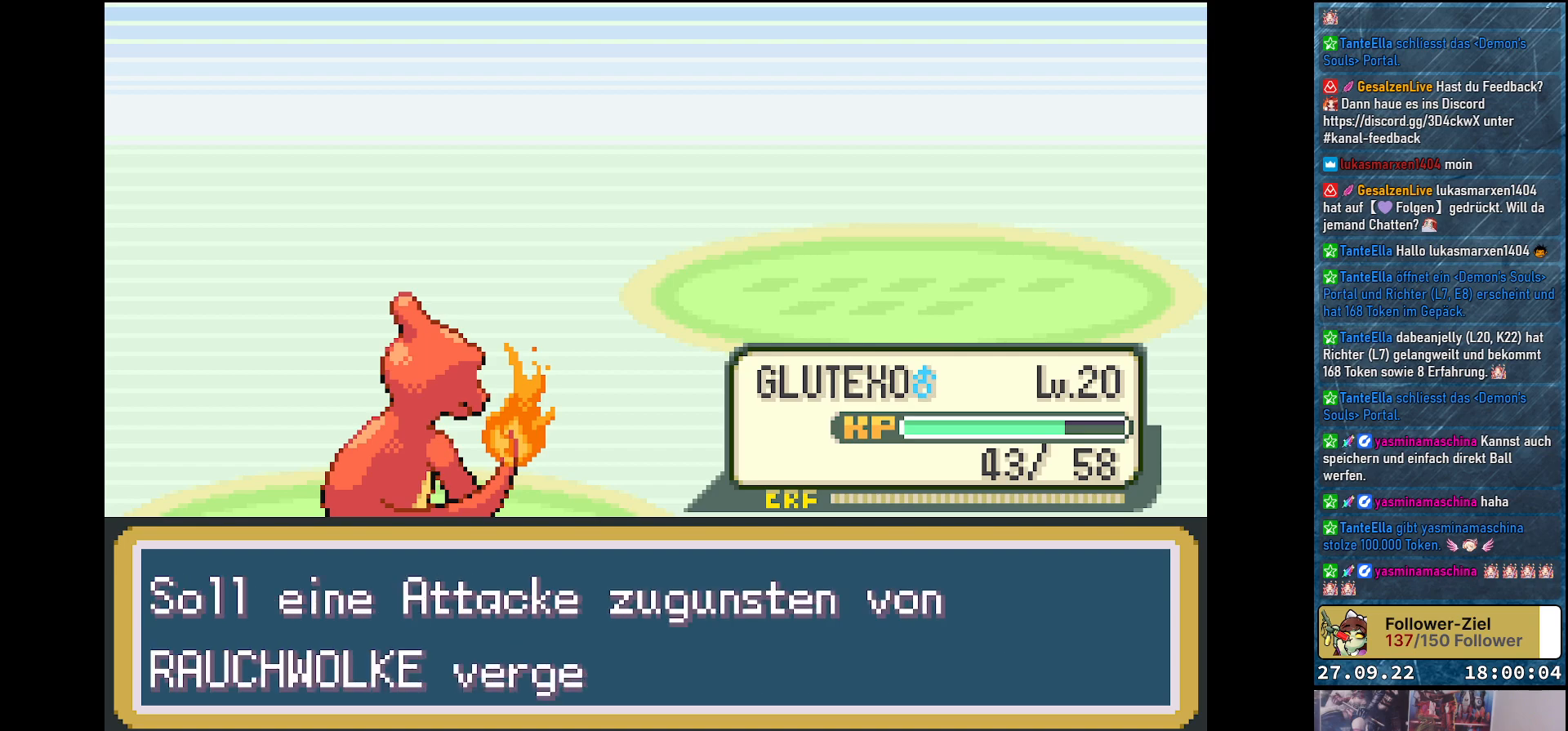
{"buttons": [], "left_stick": "center", "right_stick": "center", "events": [[284, "B", "down"], [384, "B", "up"]]}
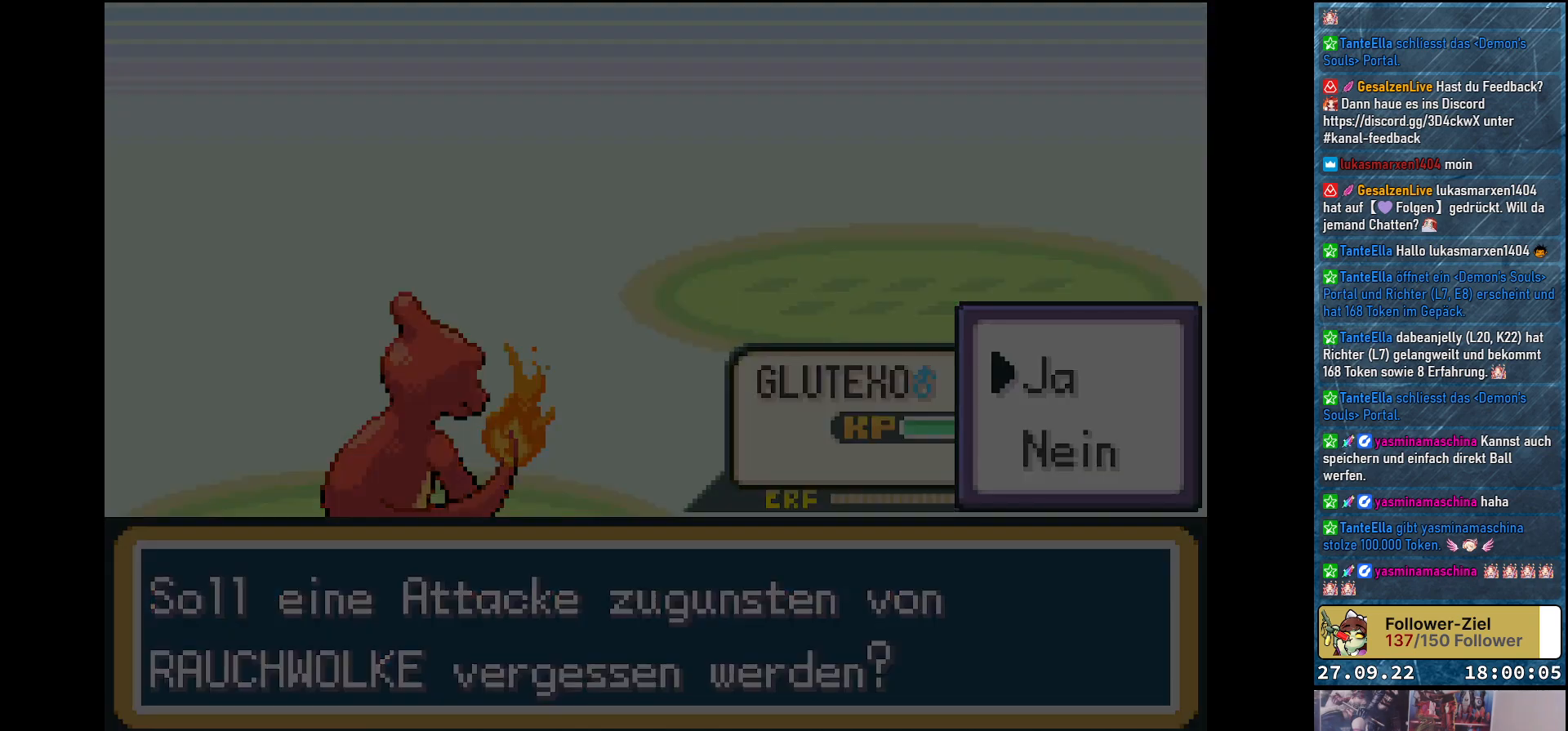
{"buttons": [], "left_stick": "center", "right_stick": "center", "events": []}
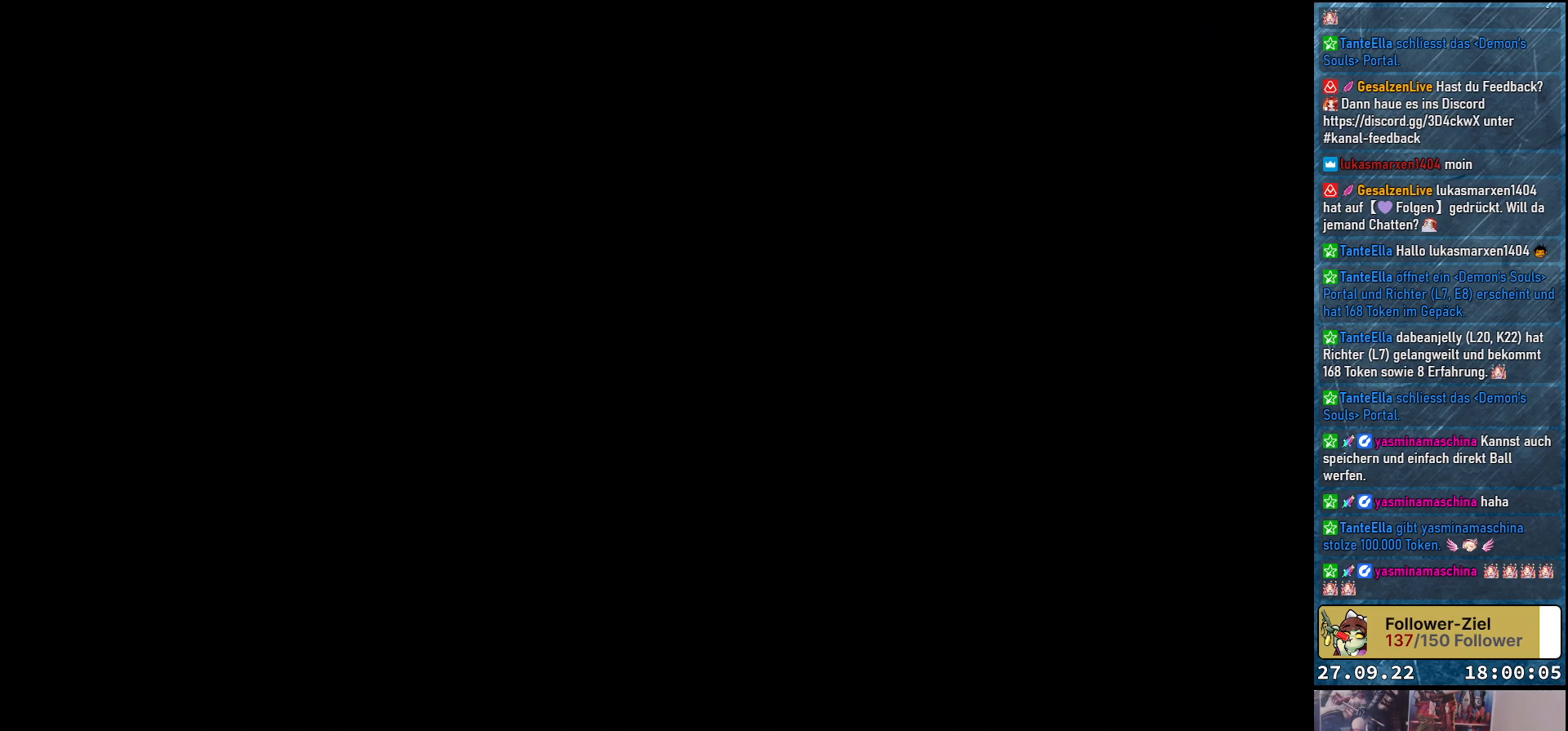
{"buttons": [], "left_stick": "center", "right_stick": "center", "events": []}
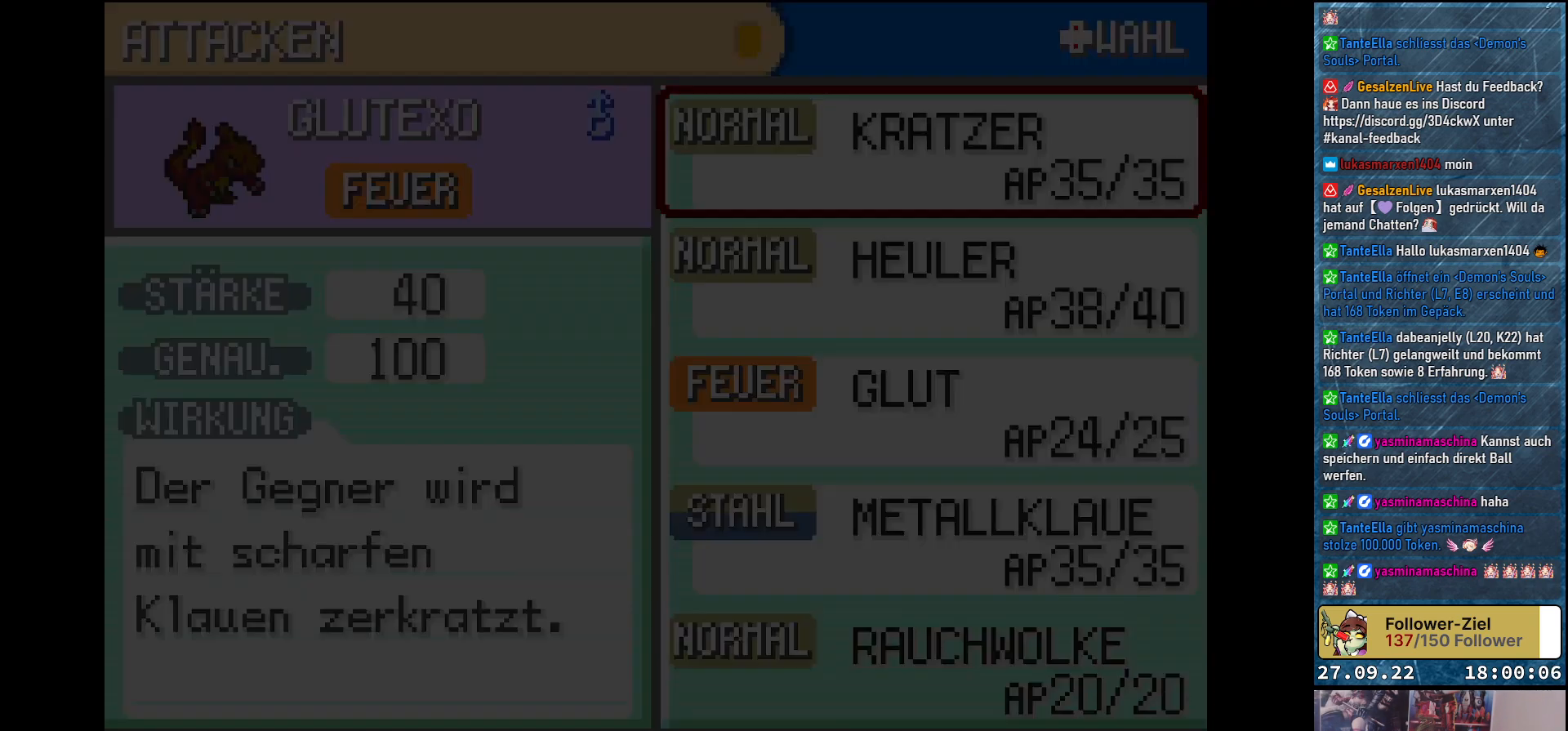
{"buttons": ["DPAD_DOWN"], "left_stick": "center", "right_stick": "center", "events": [[500, "DPAD_DOWN", "down"]]}
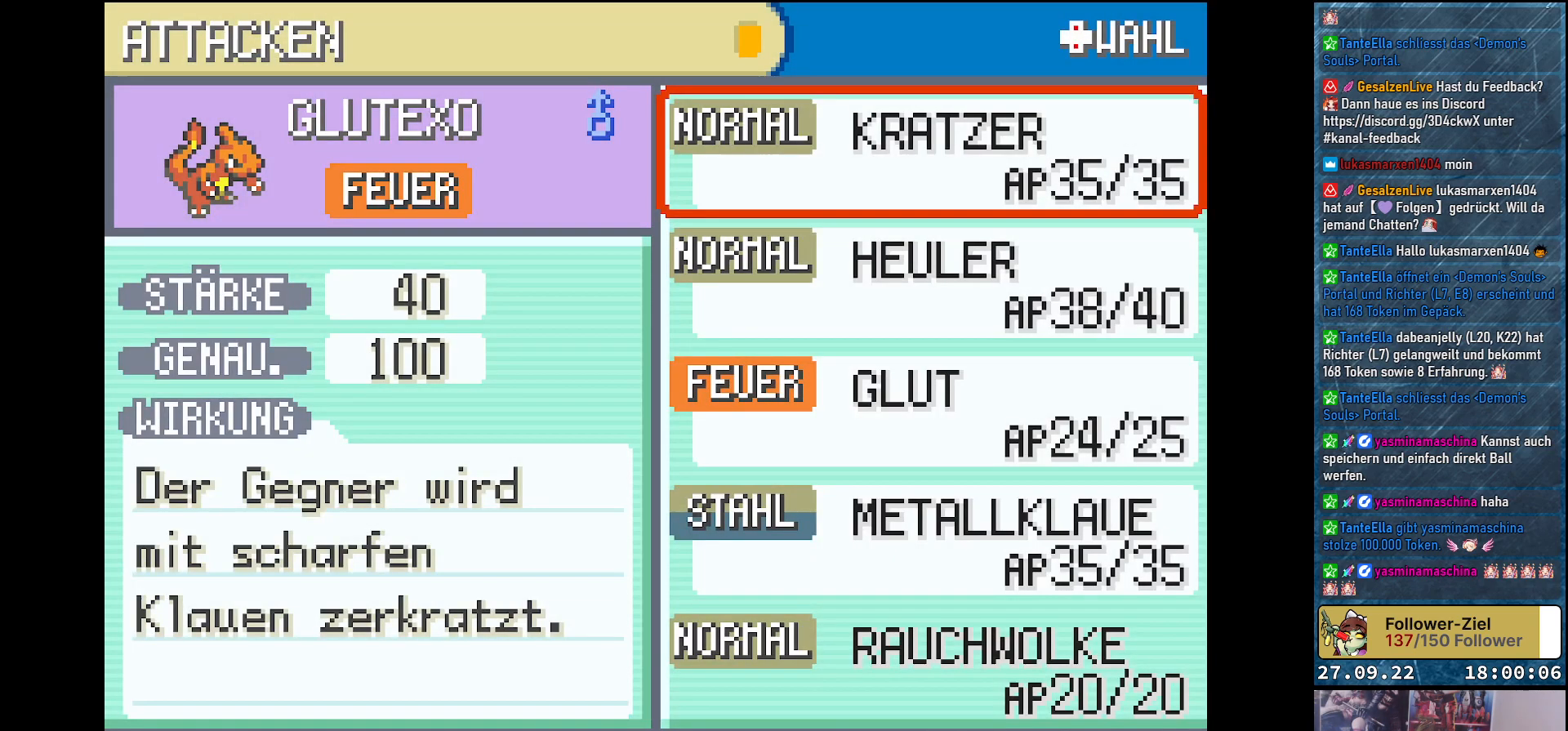
{"buttons": [], "left_stick": "center", "right_stick": "center", "events": [[134, "DPAD_DOWN", "up"], [251, "DPAD_DOWN", "down"], [351, "DPAD_DOWN", "up"]]}
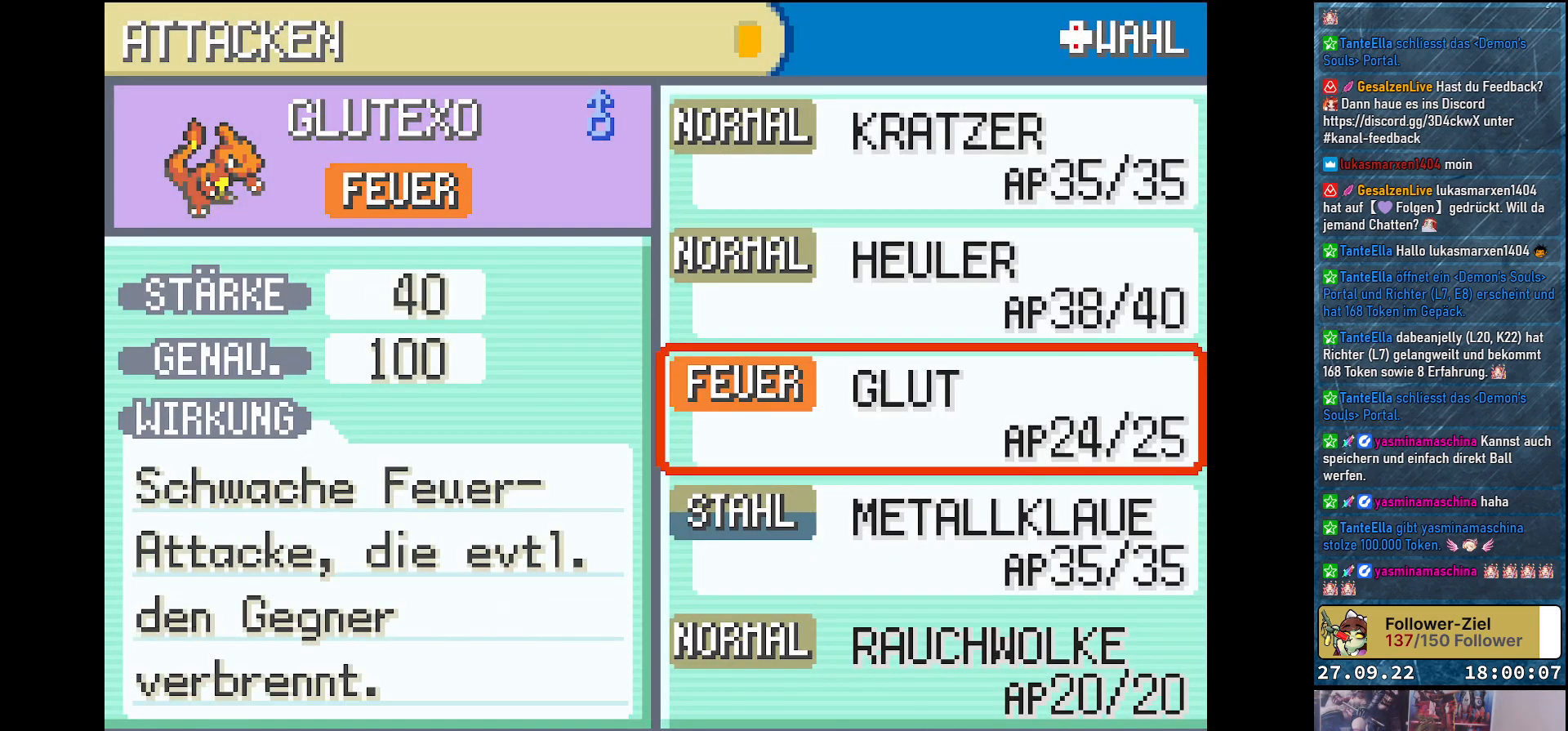
{"buttons": [], "left_stick": "center", "right_stick": "center", "events": [[117, "DPAD_DOWN", "down"], [250, "DPAD_DOWN", "up"]]}
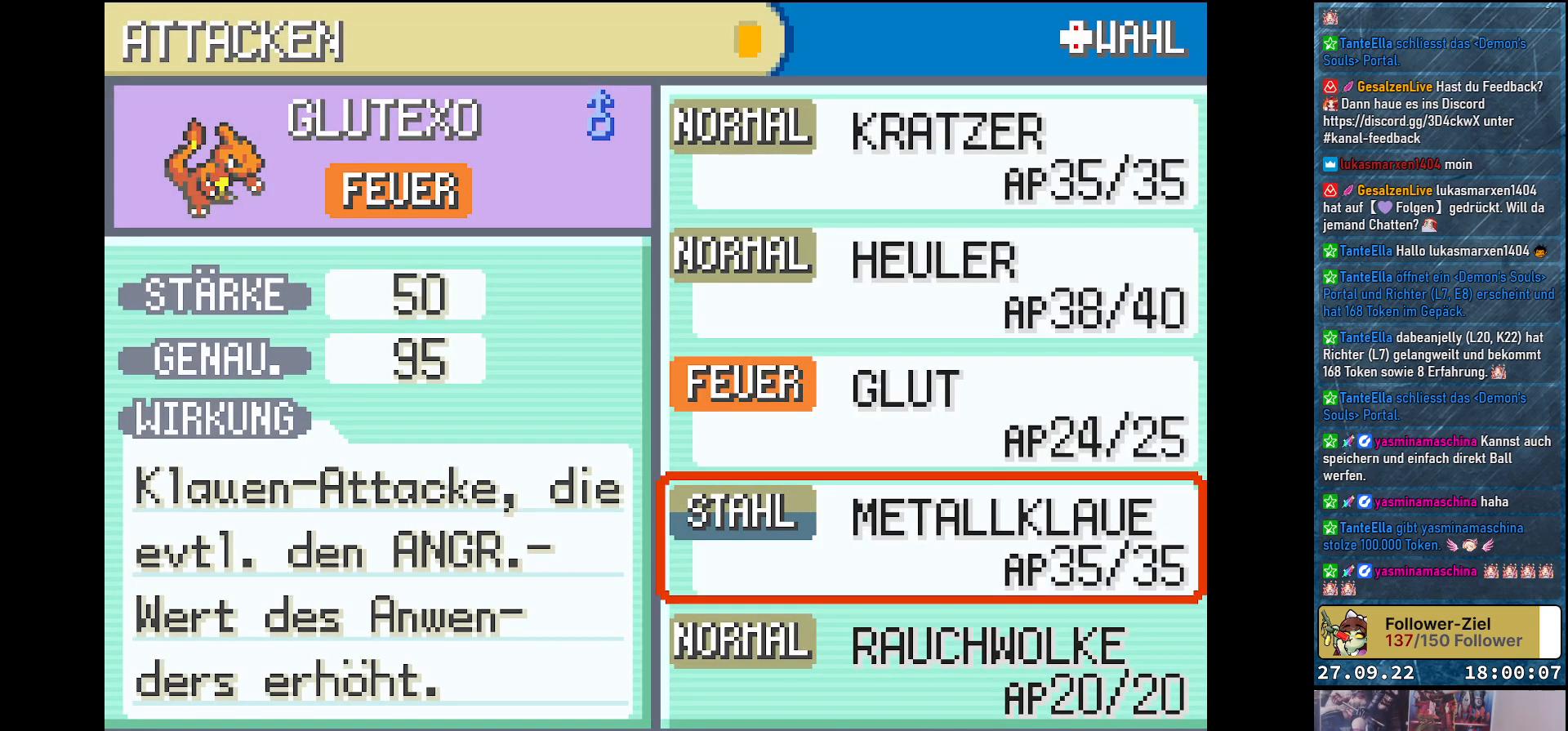
{"buttons": [], "left_stick": "center", "right_stick": "center", "events": [[101, "DPAD_UP", "down"], [217, "DPAD_UP", "up"]]}
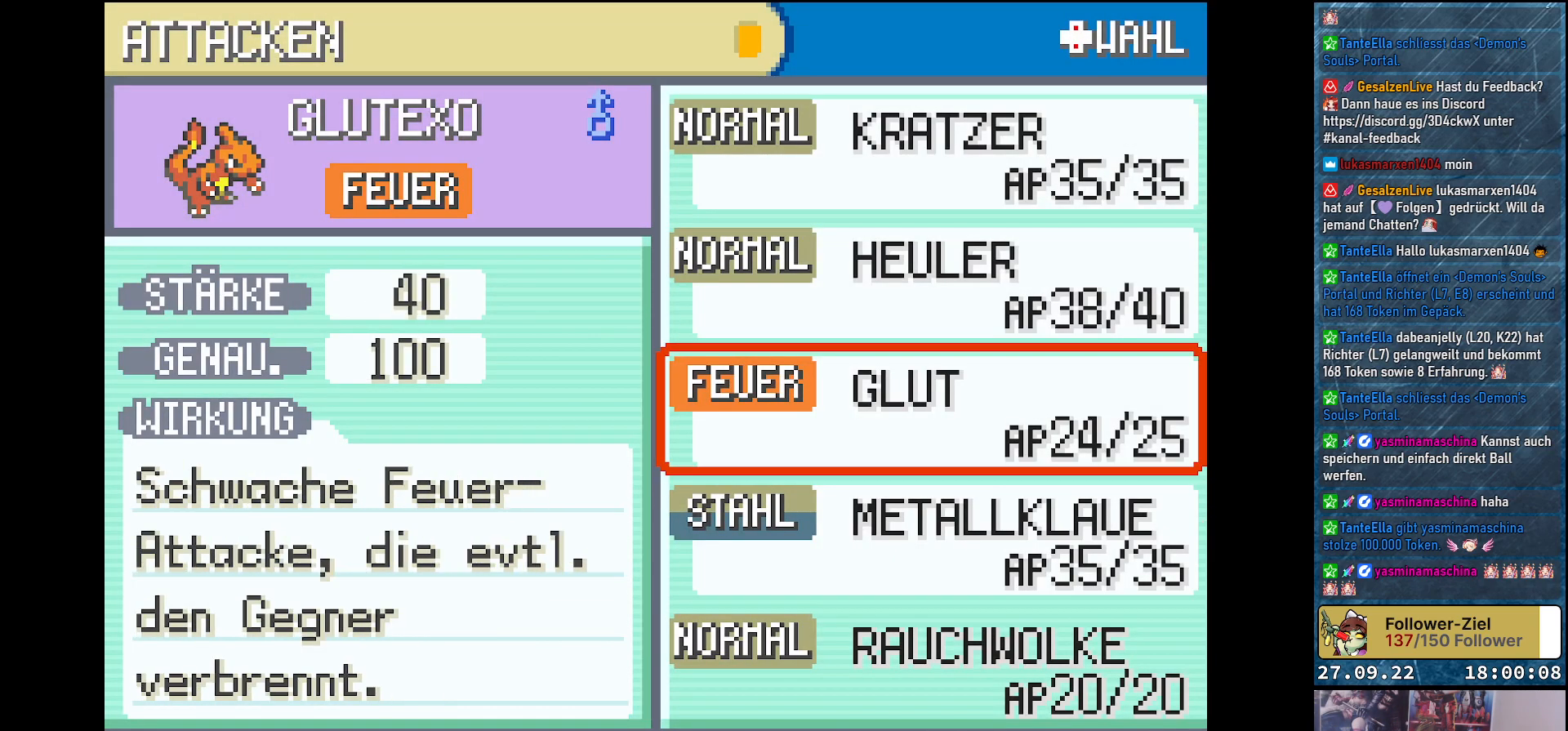
{"buttons": [], "left_stick": "center", "right_stick": "center", "events": [[167, "DPAD_UP", "down"], [334, "DPAD_UP", "up"]]}
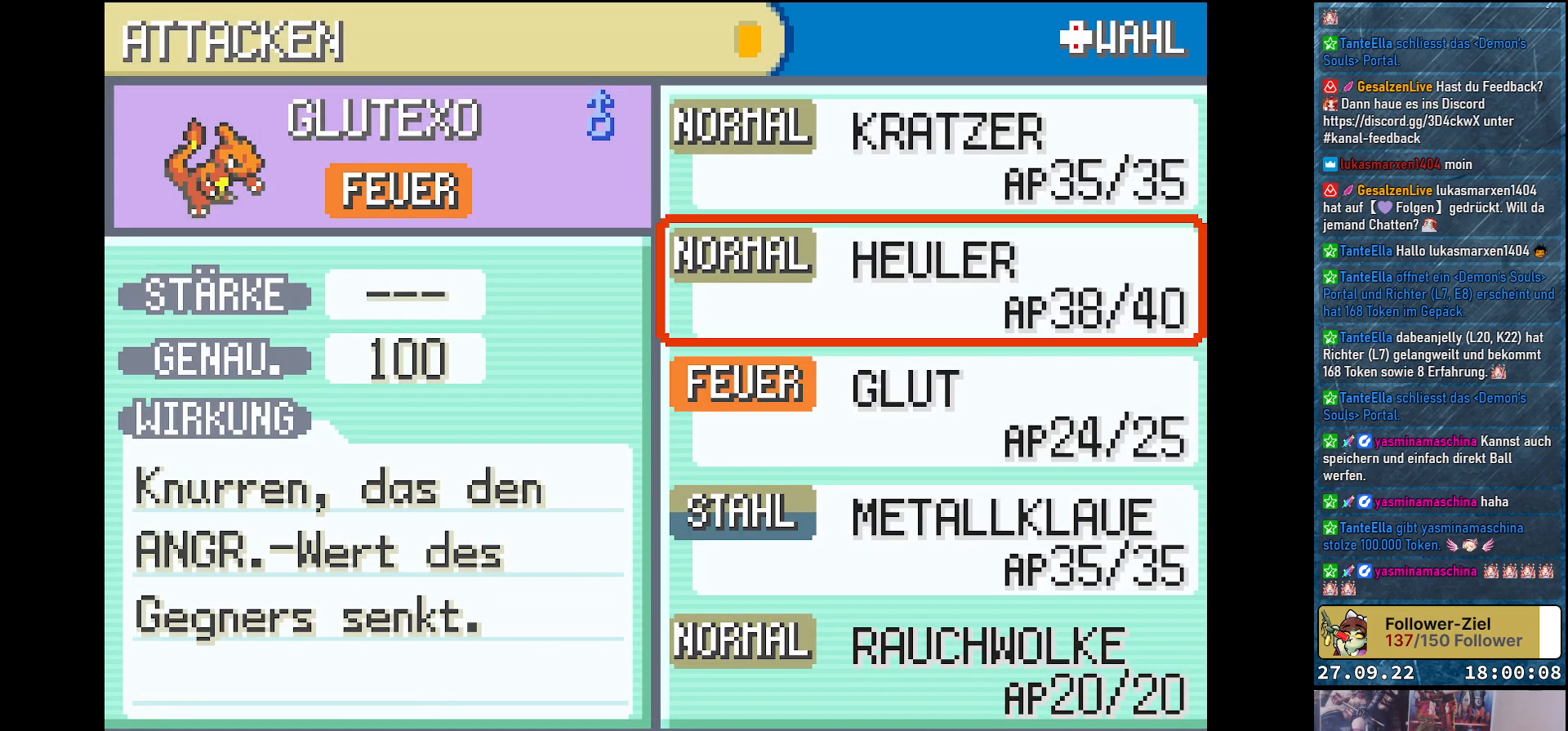
{"buttons": [], "left_stick": "center", "right_stick": "center", "events": []}
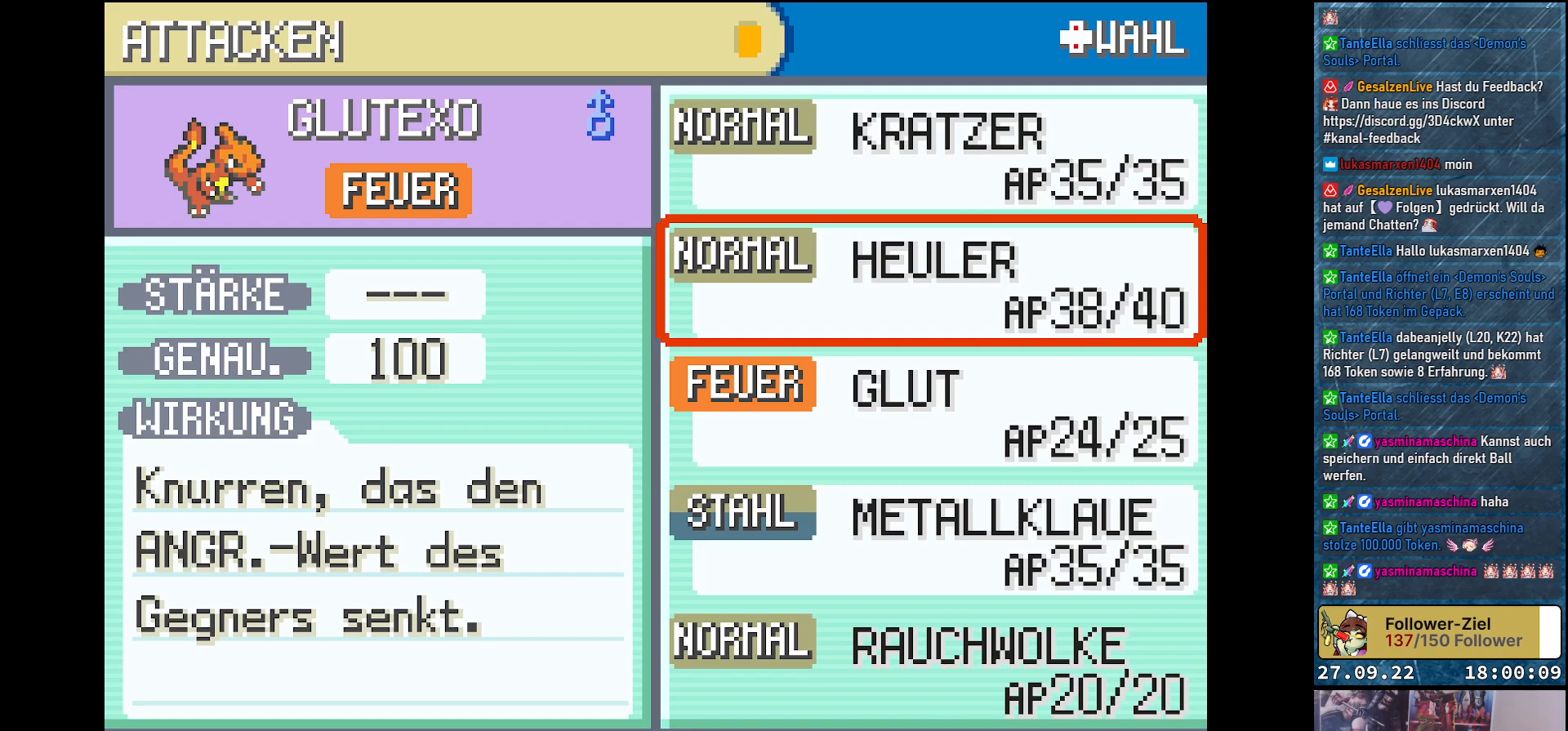
{"buttons": [], "left_stick": "center", "right_stick": "center", "events": []}
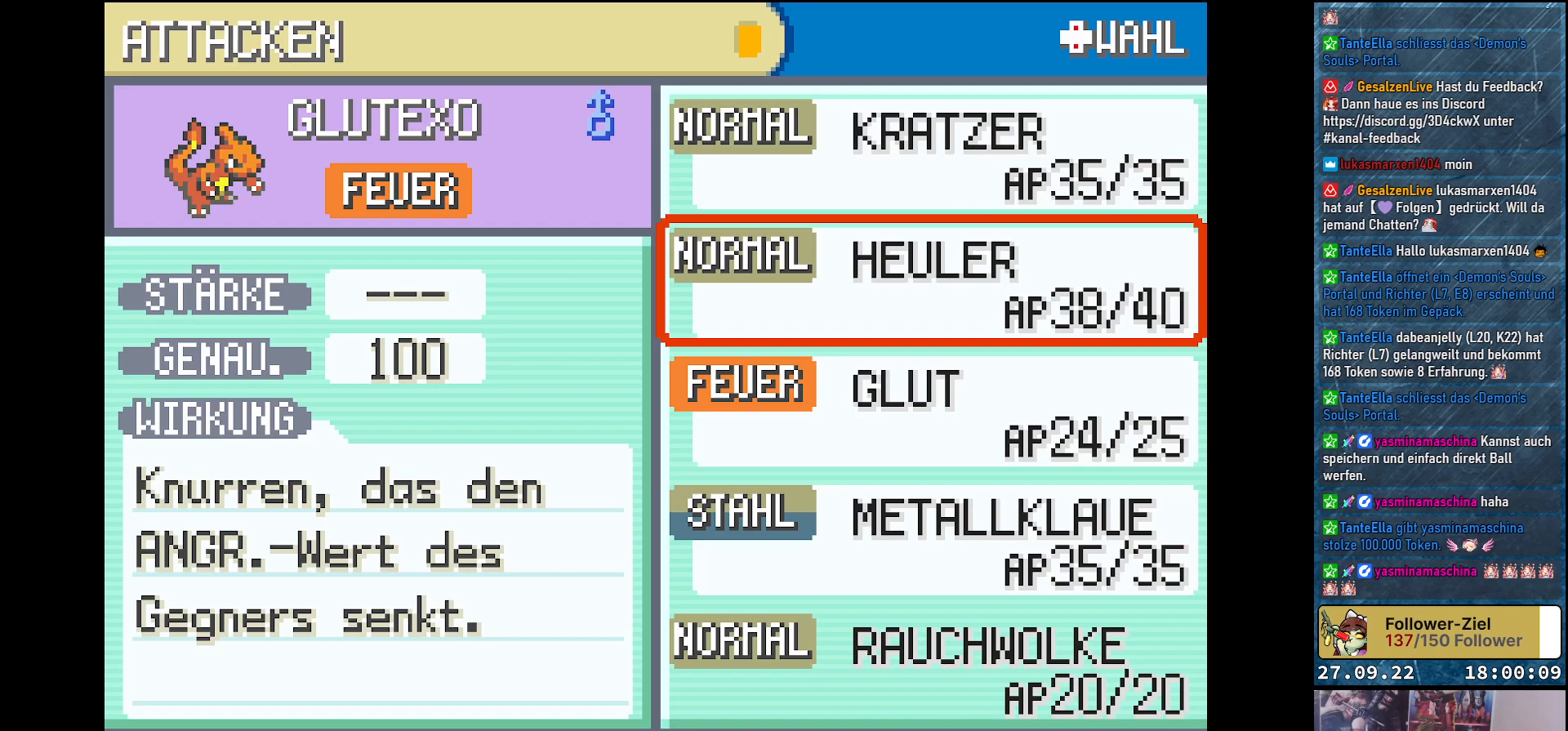
{"buttons": [], "left_stick": "center", "right_stick": "center", "events": []}
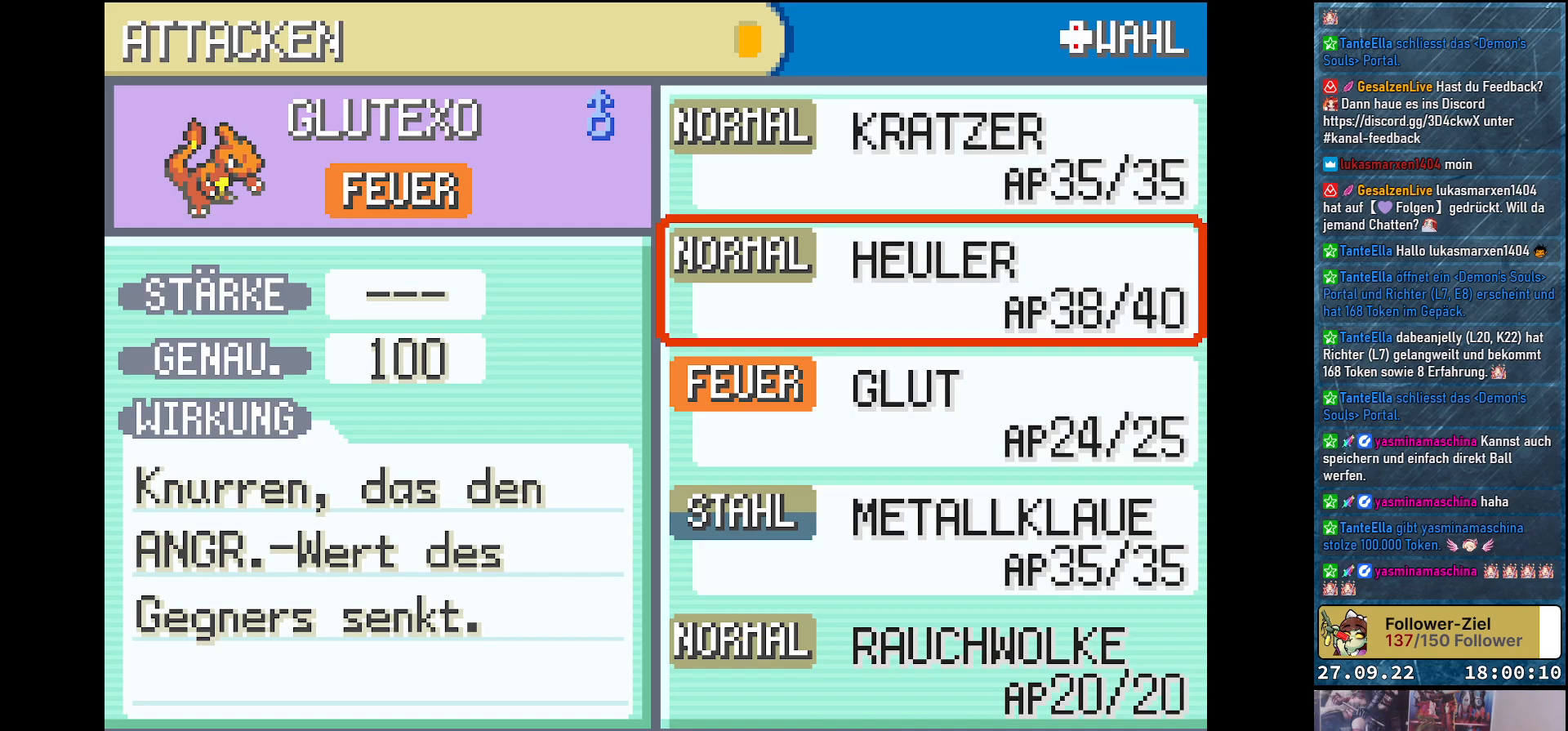
{"buttons": [], "left_stick": "center", "right_stick": "center", "events": []}
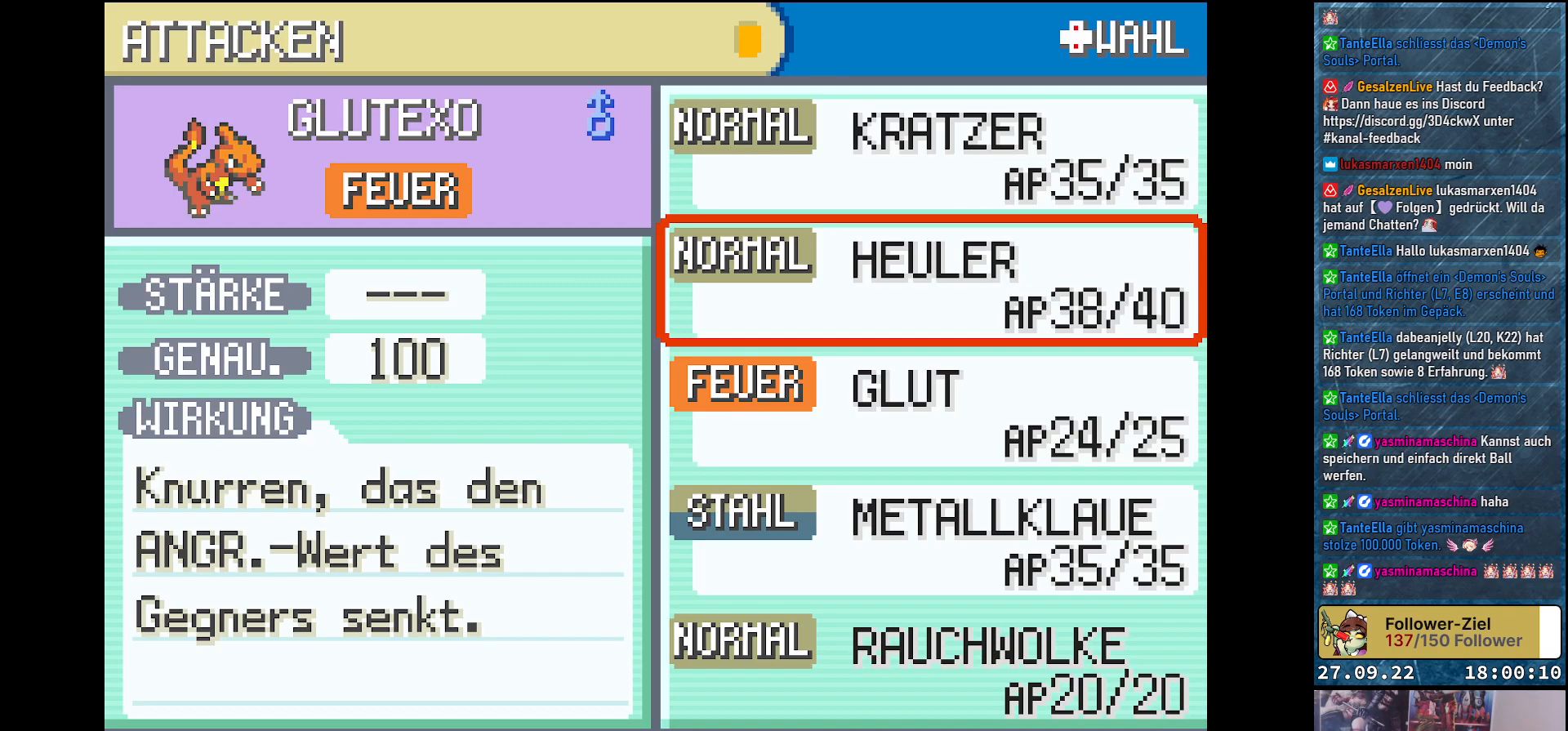
{"buttons": ["B"], "left_stick": "center", "right_stick": "center", "events": [[484, "B", "down"]]}
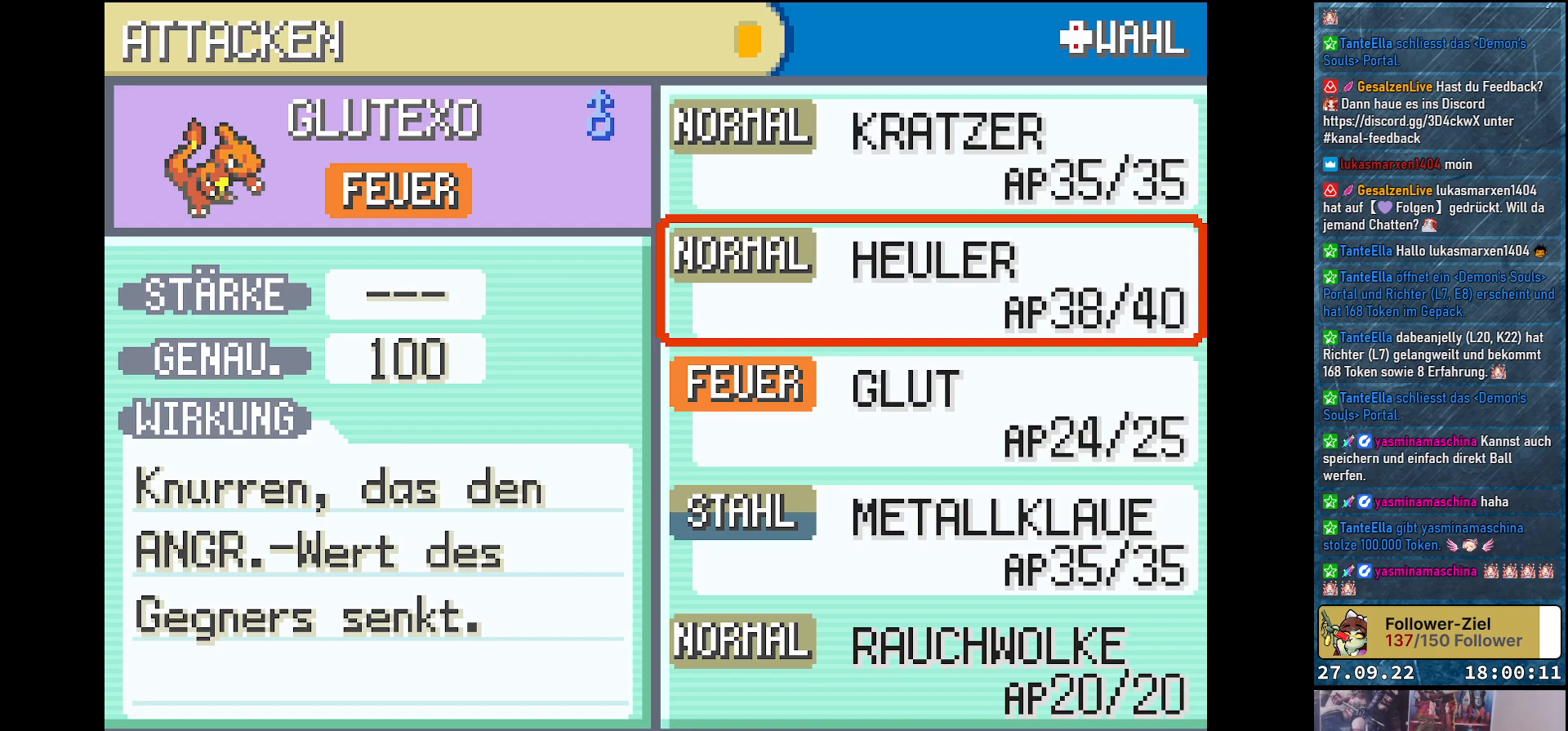
{"buttons": [], "left_stick": "center", "right_stick": "center", "events": [[67, "B", "up"]]}
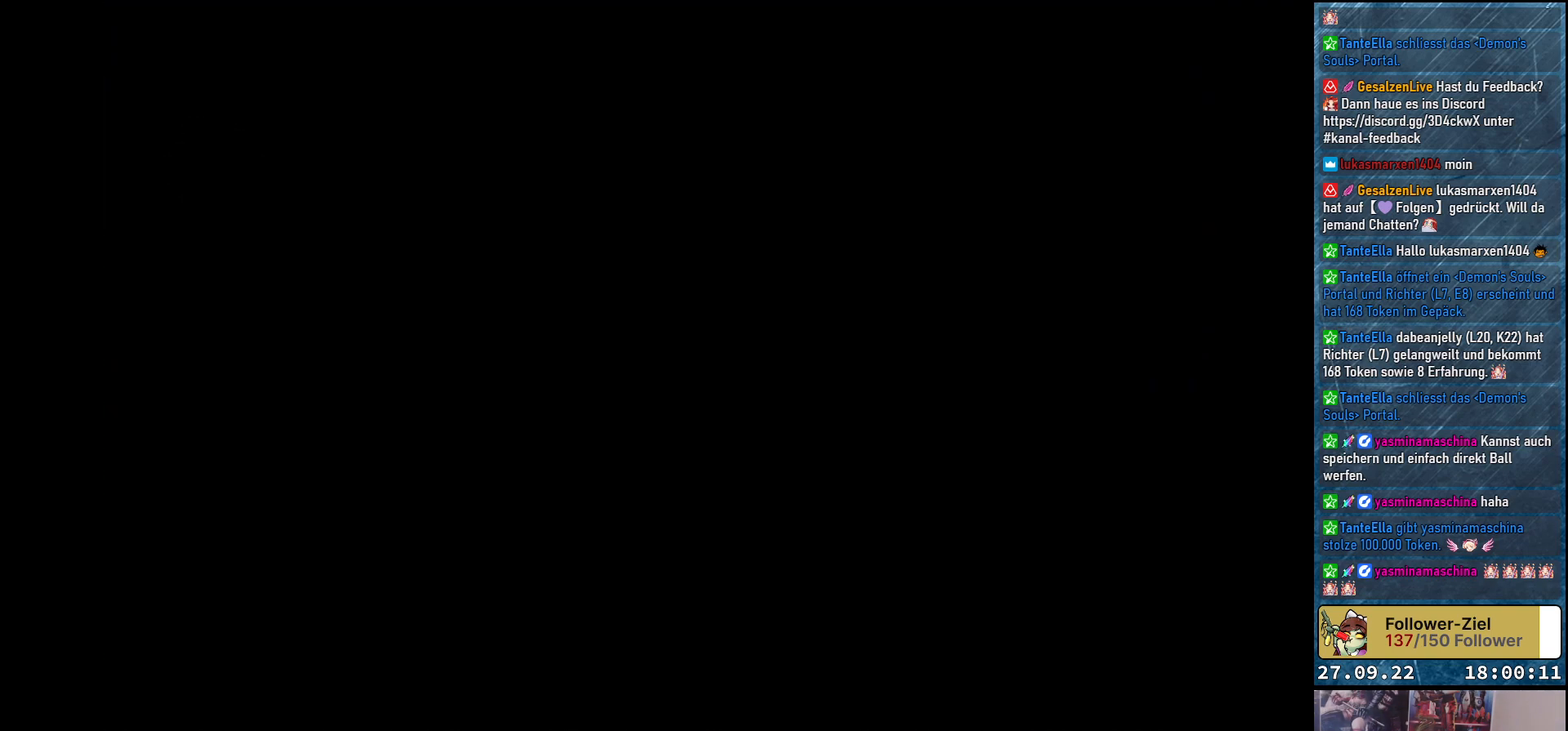
{"buttons": [], "left_stick": "center", "right_stick": "center", "events": []}
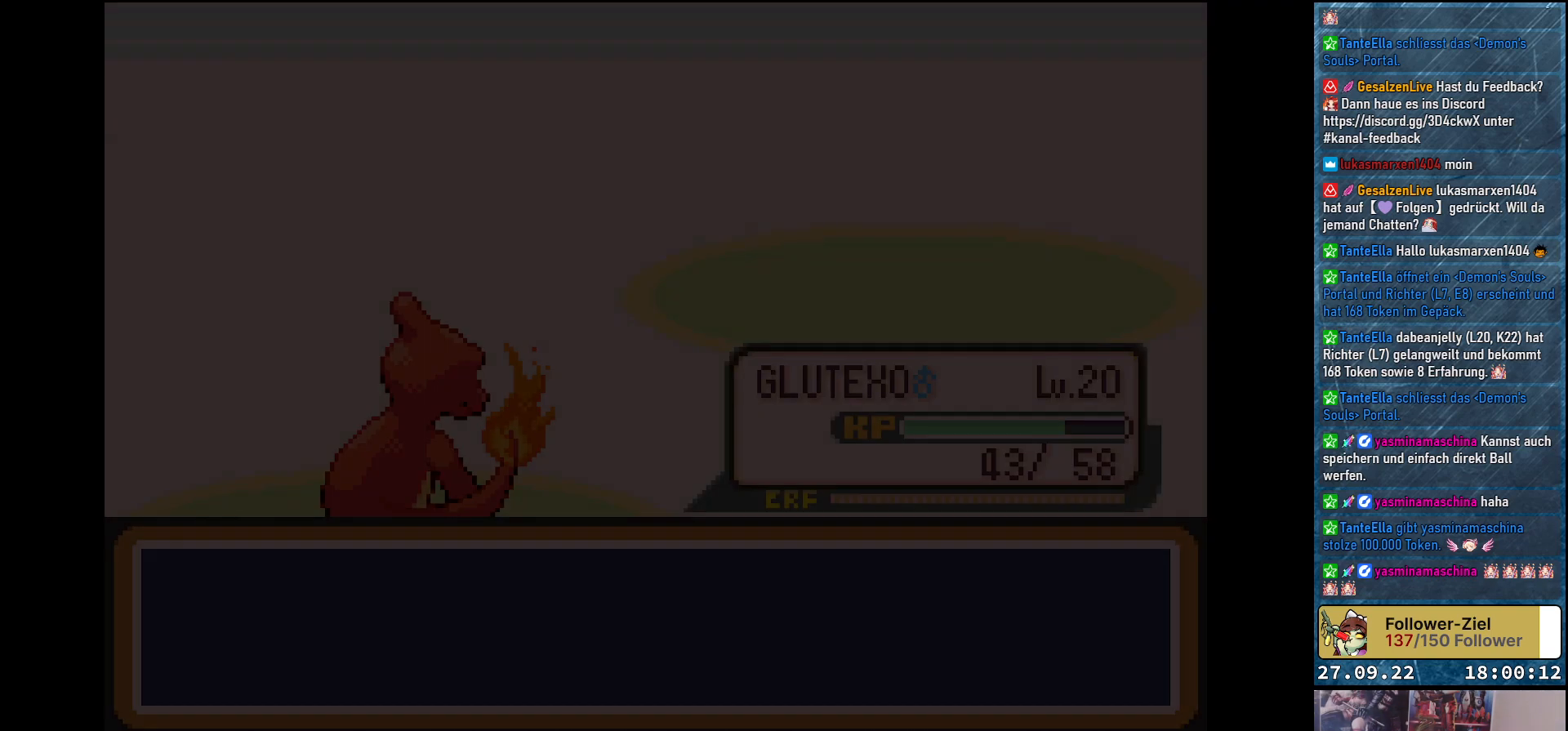
{"buttons": [], "left_stick": "center", "right_stick": "center", "events": []}
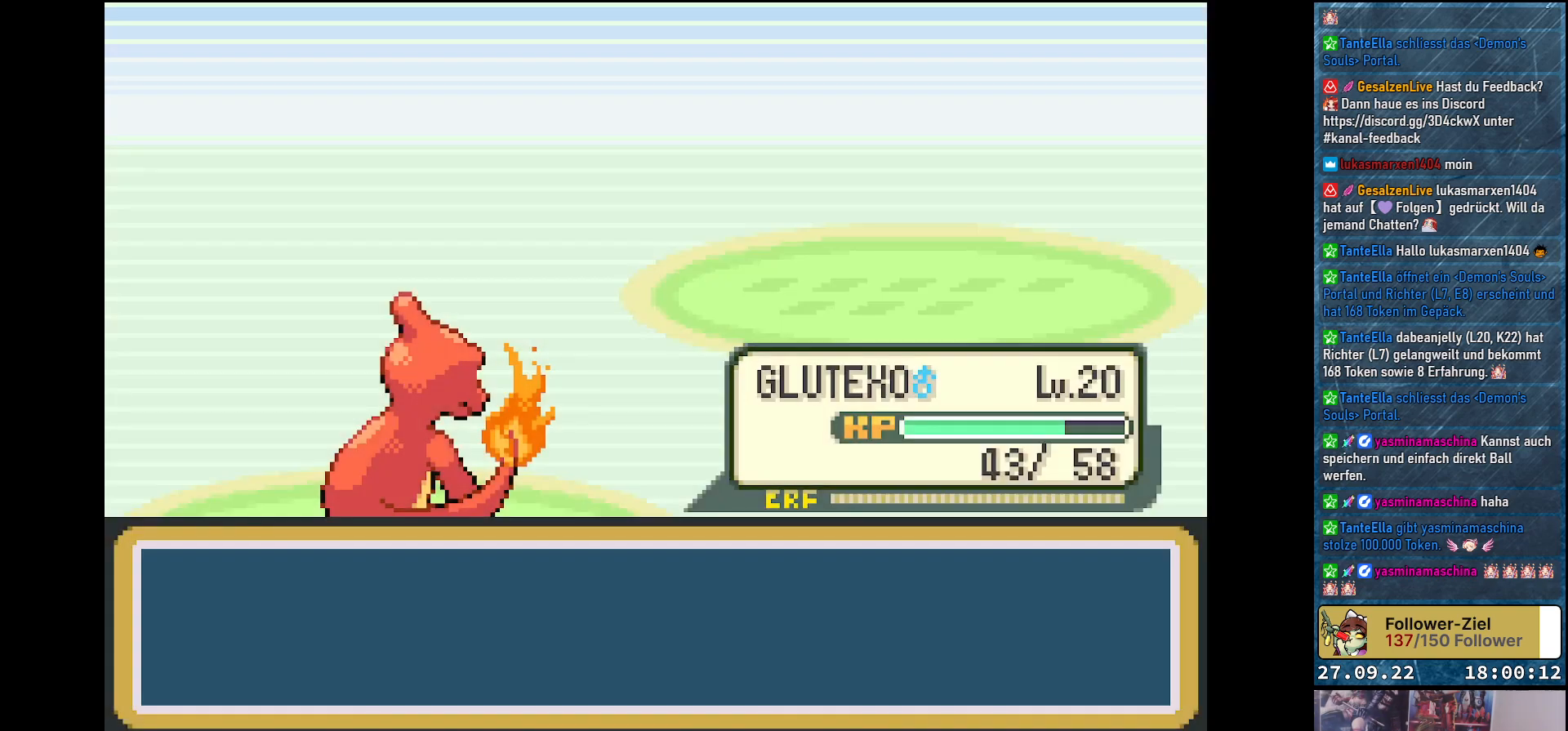
{"buttons": [], "left_stick": "center", "right_stick": "center", "events": [[133, "B", "down"], [250, "B", "up"]]}
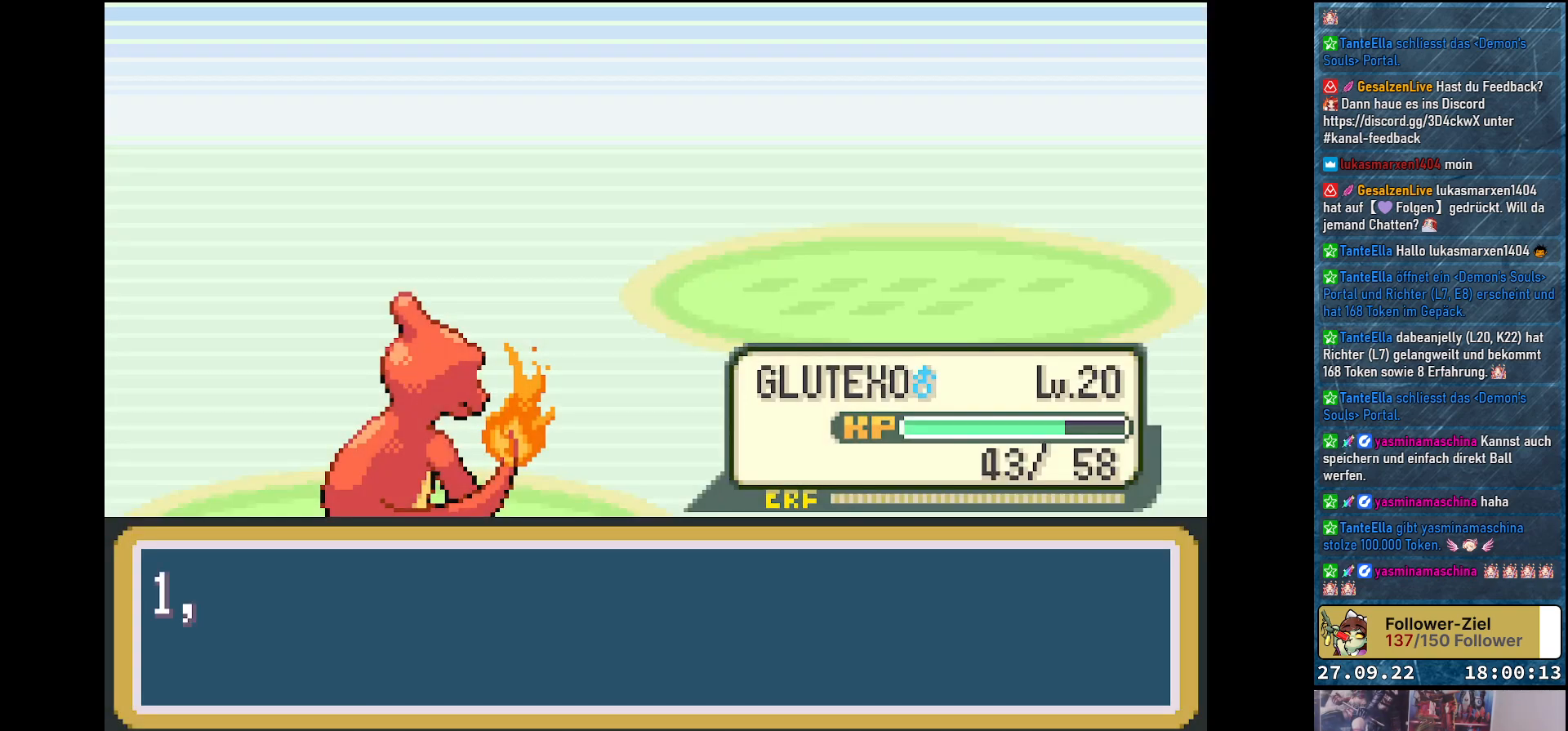
{"buttons": ["B"], "left_stick": "center", "right_stick": "center", "events": [[251, "B", "down"], [351, "B", "up"], [501, "B", "down"]]}